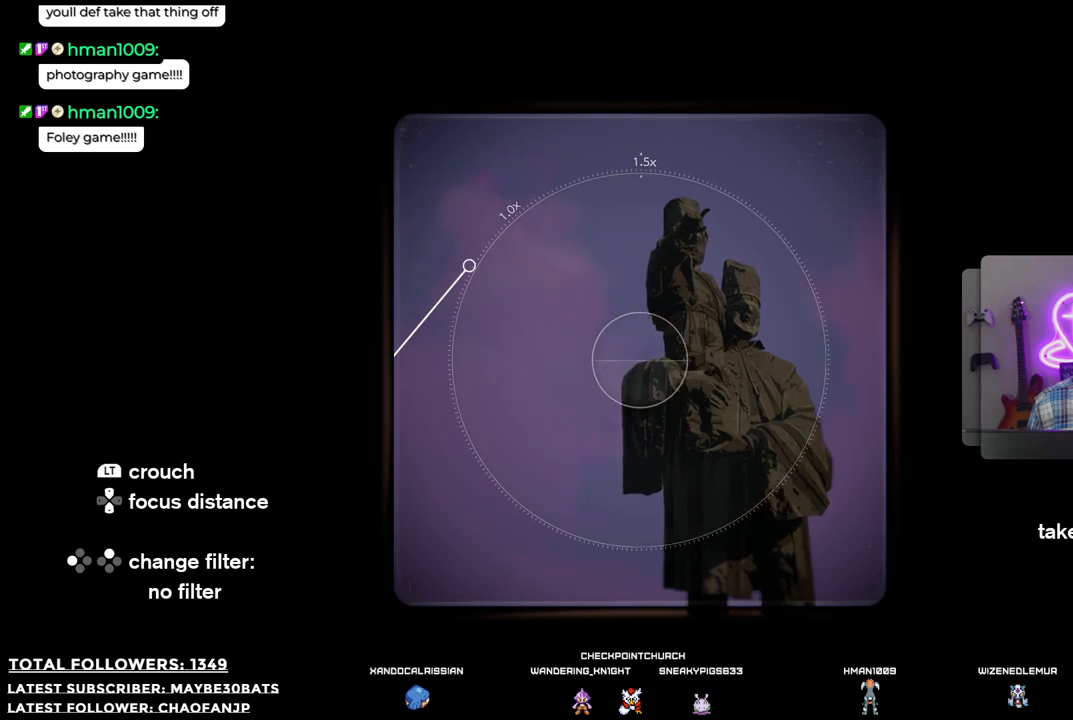
Gameplay with a controller (Xbox layout); each line is a JSON object with the inputs held at the frame after it. "events" lists button and stick changes between this image and that frame as [ms after this image, input, new state], when the widget could be followed in between. Not read: L3.
{"buttons": [], "left_stick": "right", "right_stick": "center", "events": [[110, "right_stick", "center"]]}
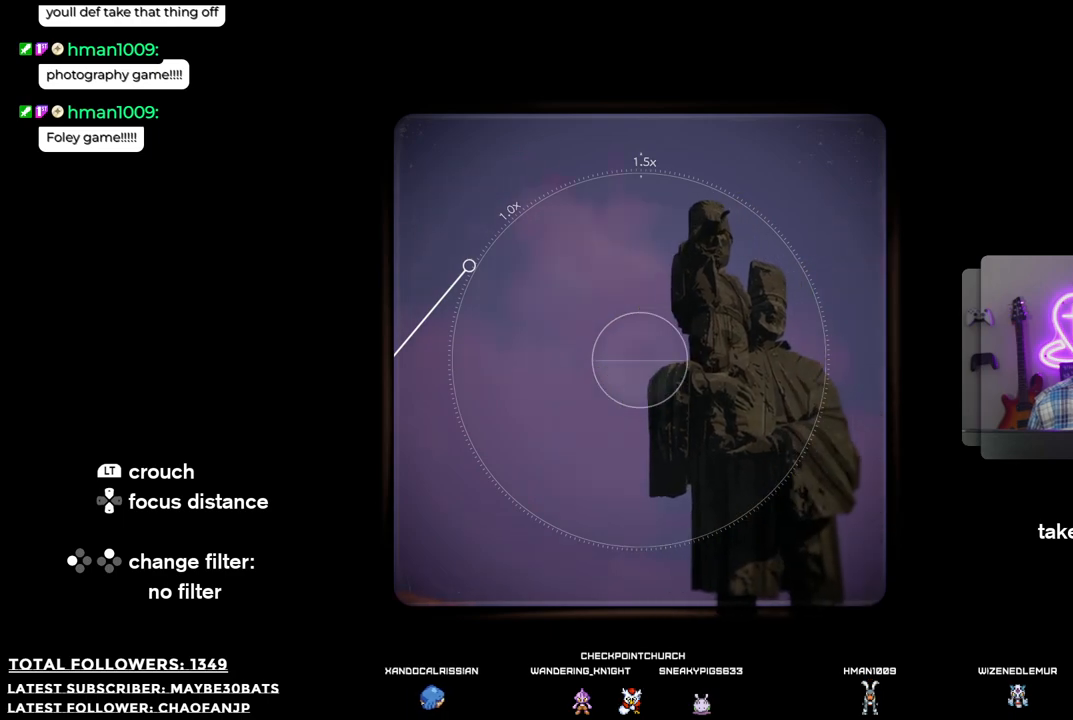
{"buttons": ["B"], "left_stick": "center", "right_stick": "center", "events": [[55, "left_stick", "center"], [458, "B", "down"]]}
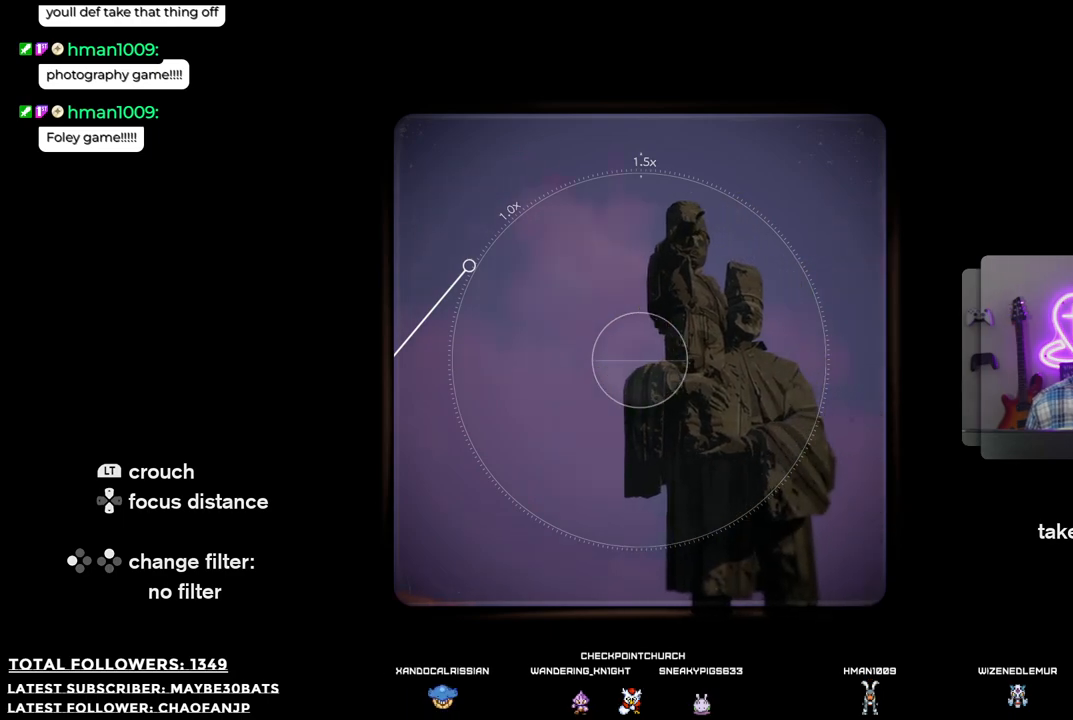
{"buttons": [], "left_stick": "right", "right_stick": "down-right", "events": [[55, "B", "up"], [73, "left_stick", "right"], [330, "right_stick", "down-right"]]}
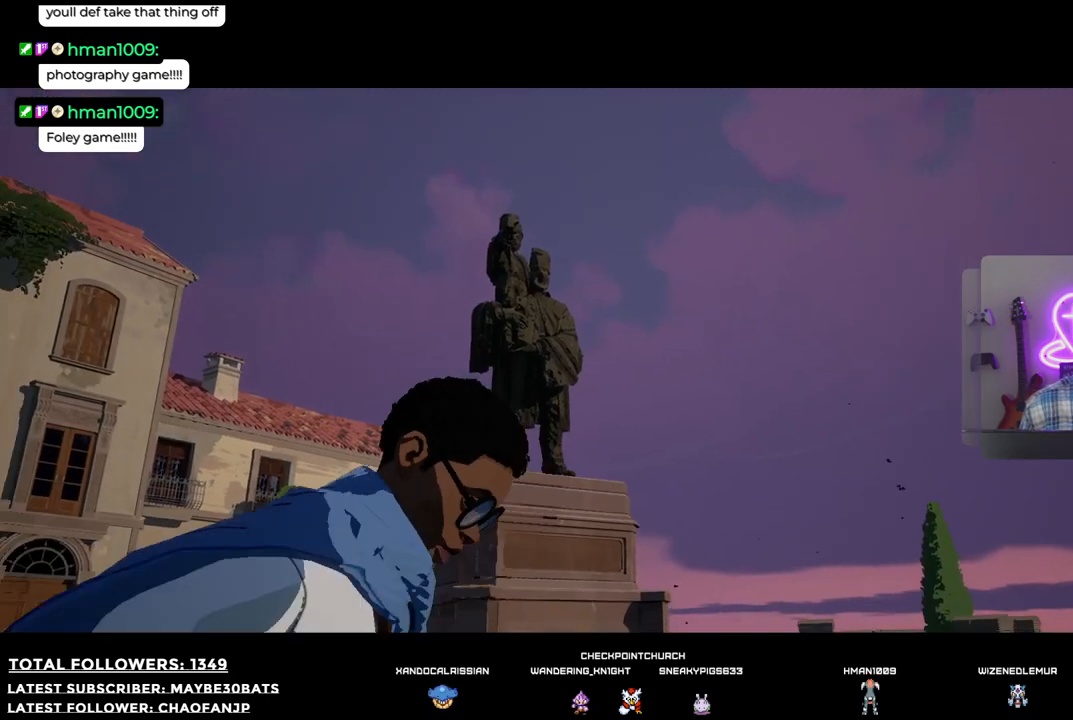
{"buttons": [], "left_stick": "up-right", "right_stick": "down-right", "events": [[73, "left_stick", "up-right"]]}
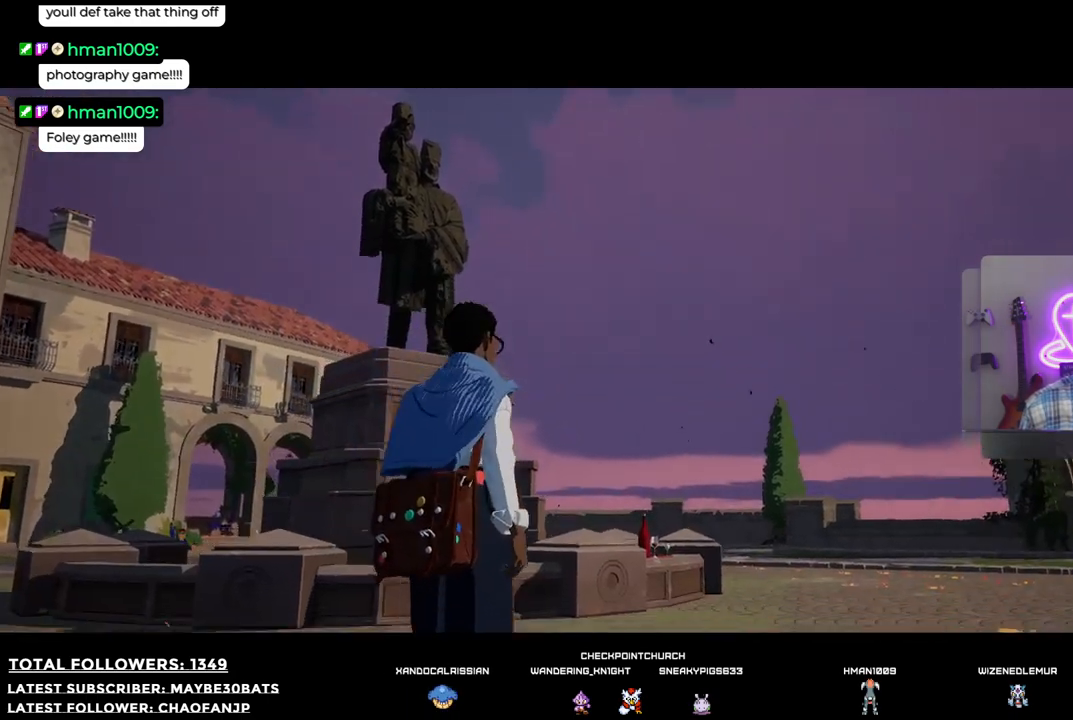
{"buttons": [], "left_stick": "up-right", "right_stick": "center", "events": [[19, "right_stick", "down"], [129, "right_stick", "center"]]}
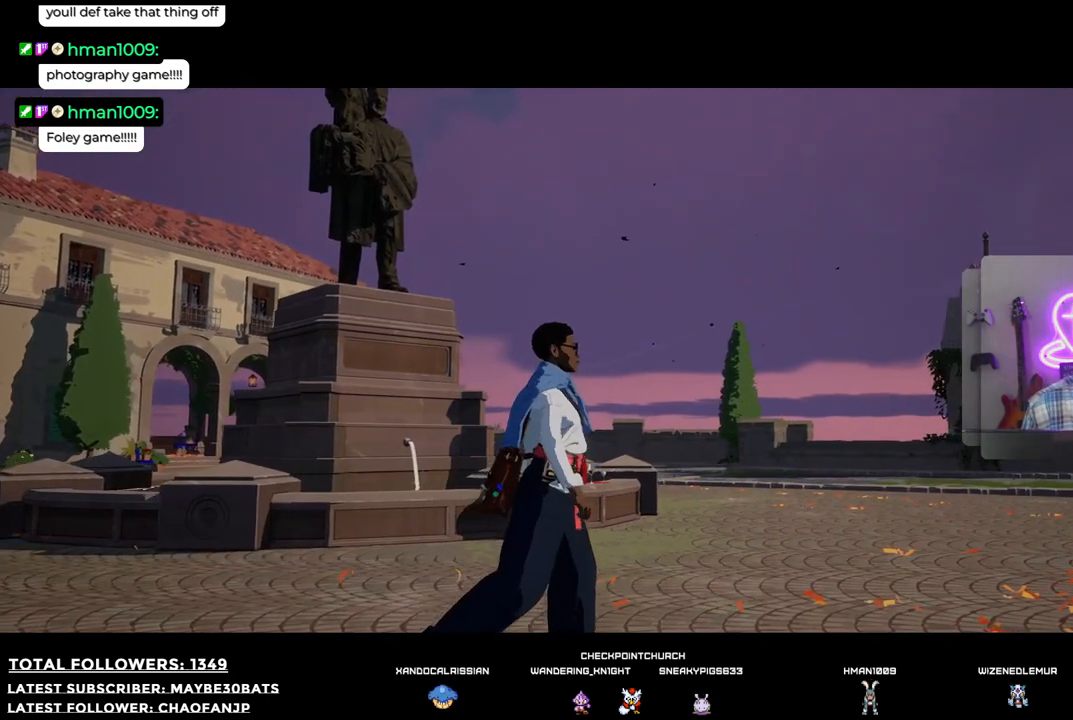
{"buttons": [], "left_stick": "up-right", "right_stick": "down-left", "events": [[385, "right_stick", "down-left"]]}
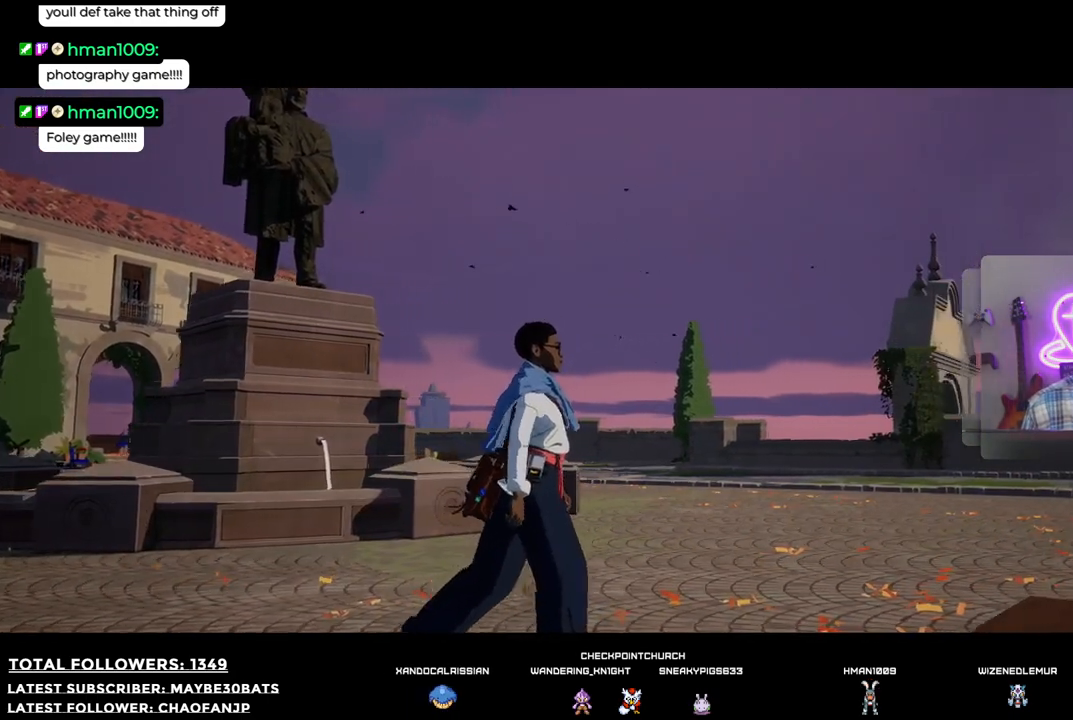
{"buttons": [], "left_stick": "up-right", "right_stick": "center", "events": [[55, "right_stick", "center"], [202, "R1", "down"], [294, "R1", "up"]]}
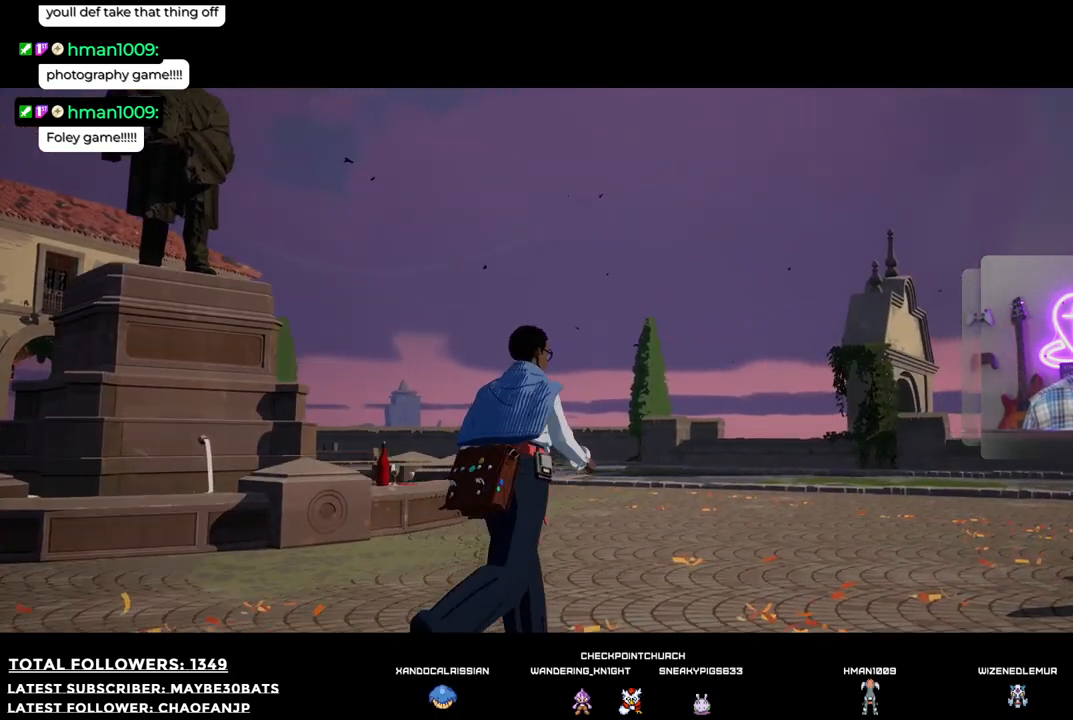
{"buttons": [], "left_stick": "up-right", "right_stick": "down-left", "events": [[92, "right_stick", "down-left"]]}
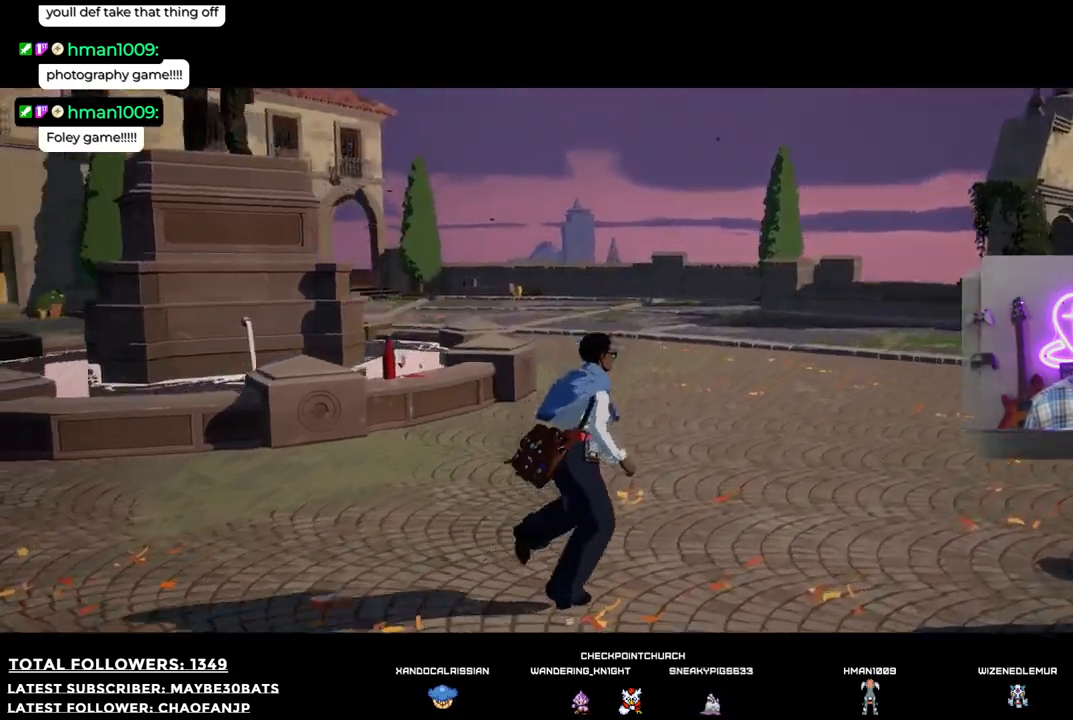
{"buttons": [], "left_stick": "right", "right_stick": "up-left", "events": [[110, "left_stick", "right"], [184, "right_stick", "left"], [496, "right_stick", "up-left"]]}
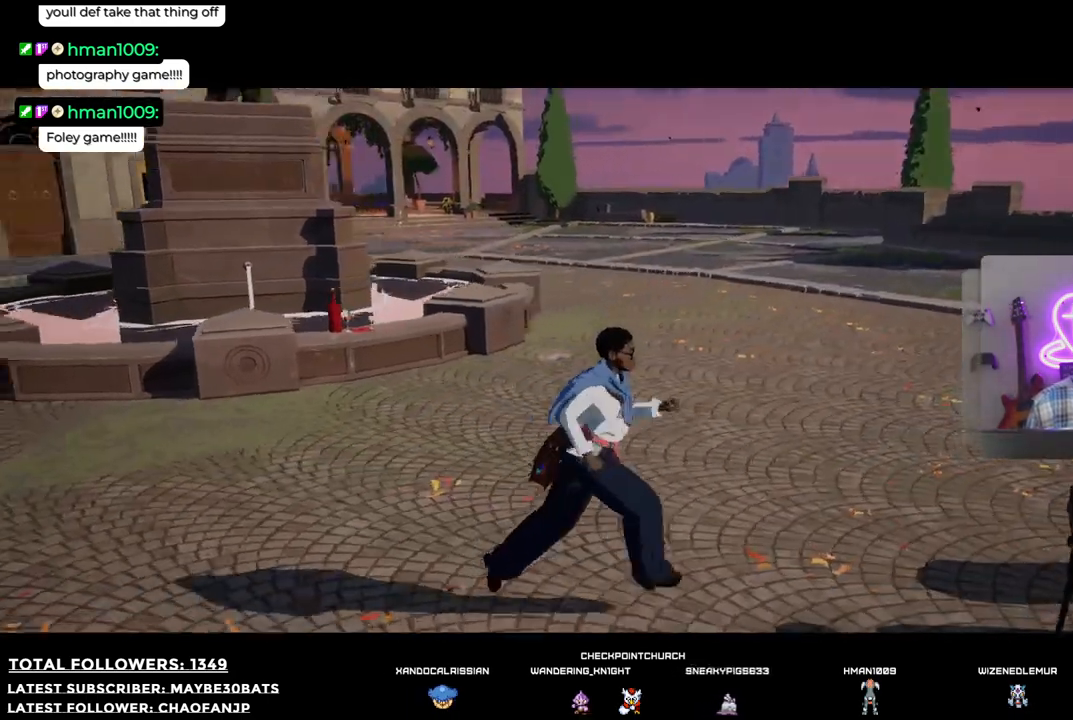
{"buttons": [], "left_stick": "up", "right_stick": "up-left", "events": [[256, "left_stick", "up-right"], [495, "left_stick", "up"]]}
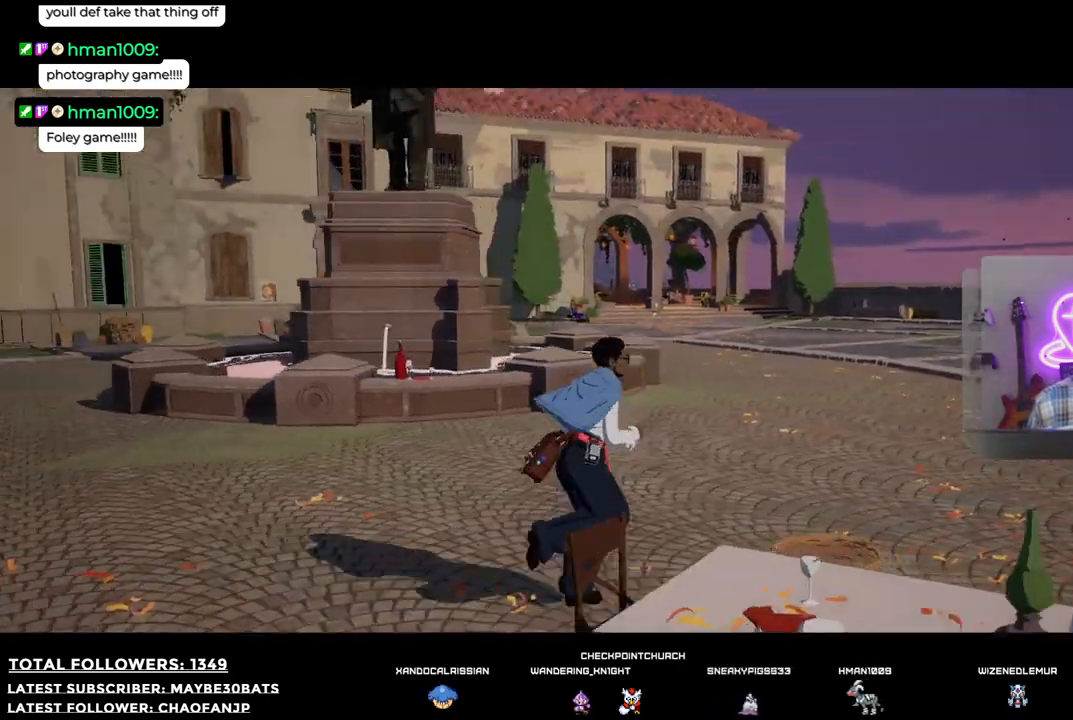
{"buttons": [], "left_stick": "up-right", "right_stick": "up-left", "events": [[275, "left_stick", "up-right"]]}
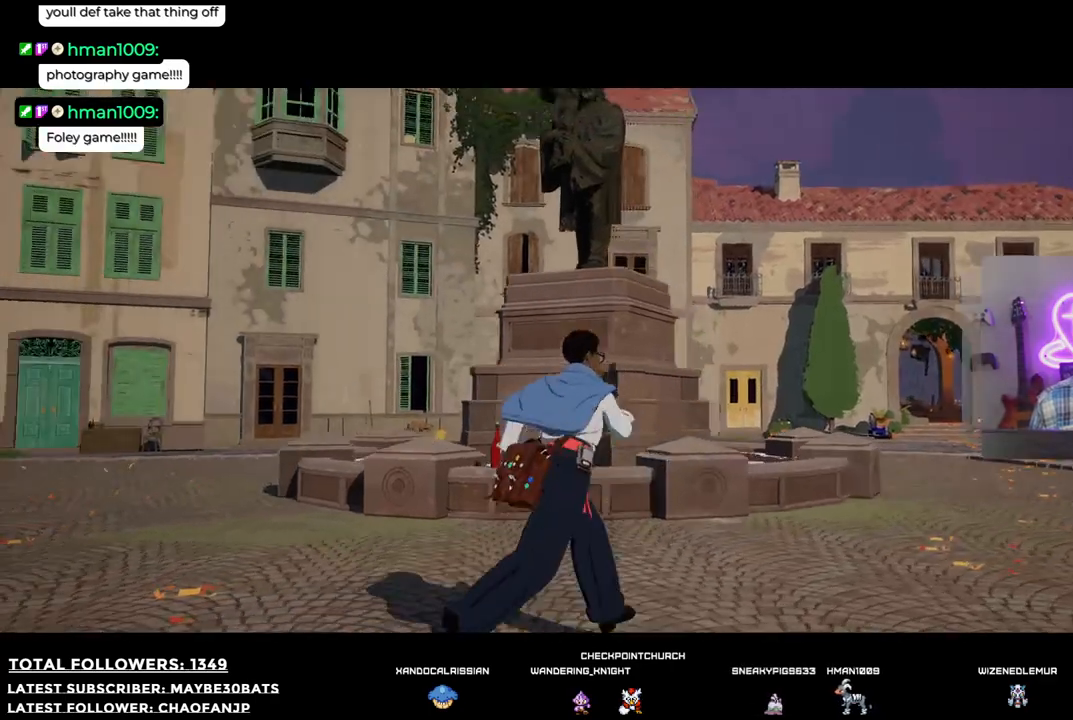
{"buttons": [], "left_stick": "down-right", "right_stick": "up-left", "events": [[55, "left_stick", "center"], [55, "right_stick", "up"], [312, "left_stick", "down-right"], [403, "right_stick", "up-left"]]}
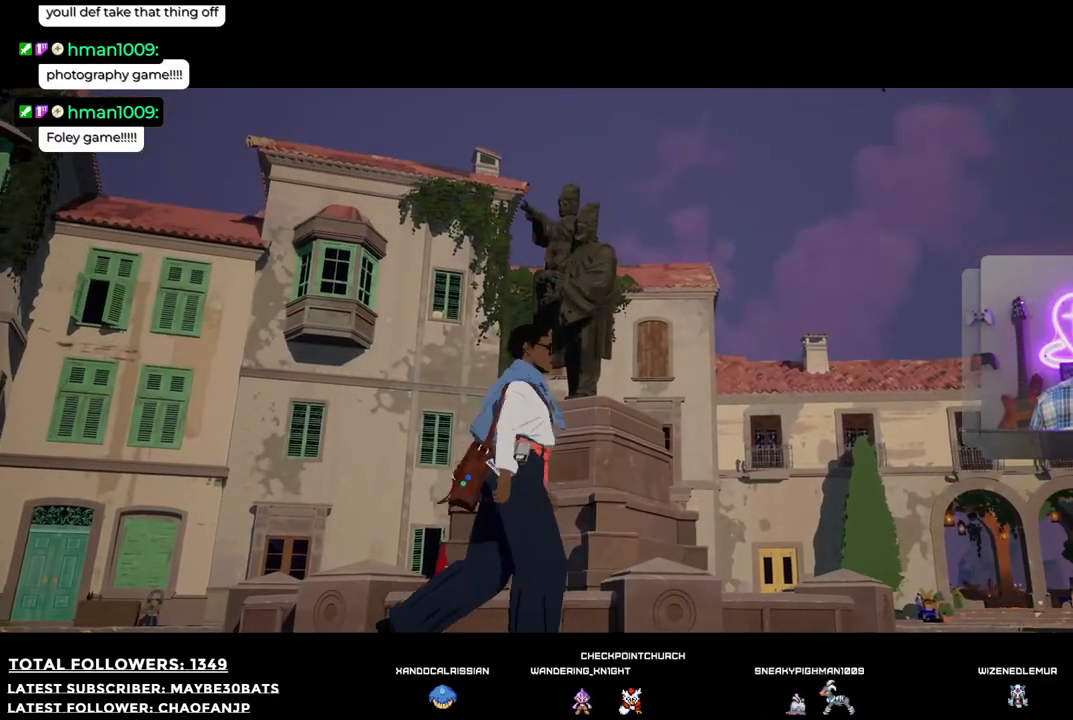
{"buttons": [], "left_stick": "center", "right_stick": "center", "events": [[74, "left_stick", "center"], [165, "right_stick", "center"], [385, "X", "down"], [441, "X", "up"]]}
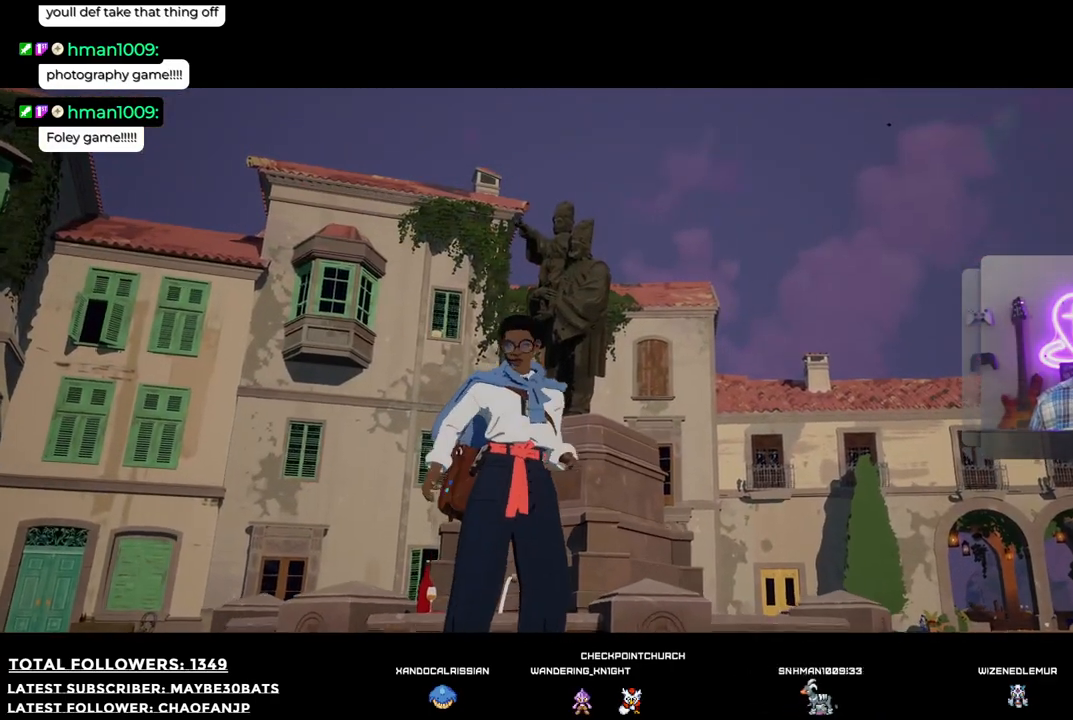
{"buttons": [], "left_stick": "center", "right_stick": "center", "events": []}
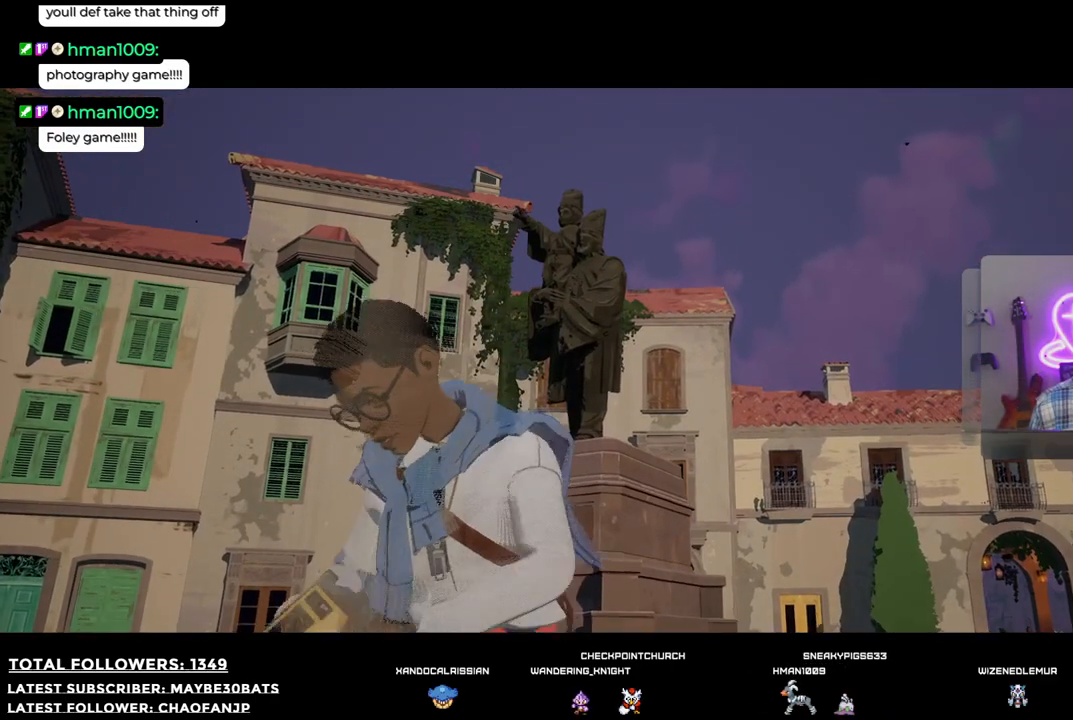
{"buttons": [], "left_stick": "center", "right_stick": "center", "events": [[165, "right_stick", "up"], [477, "right_stick", "center"]]}
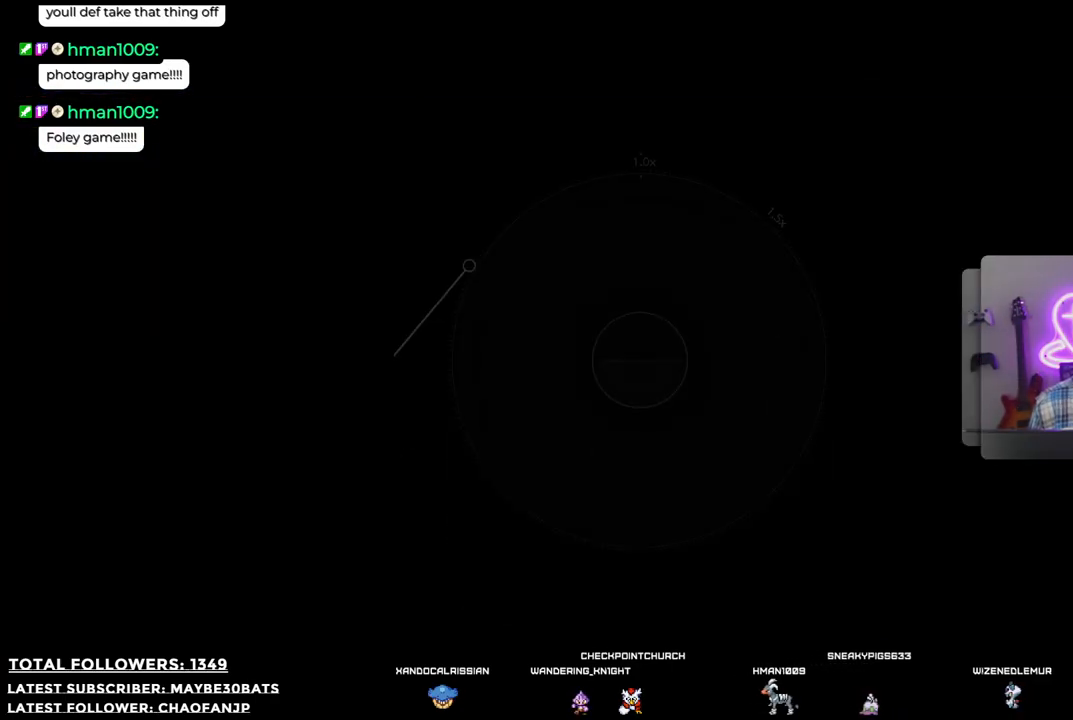
{"buttons": [], "left_stick": "center", "right_stick": "center", "events": [[55, "left_stick", "right"], [257, "left_stick", "center"]]}
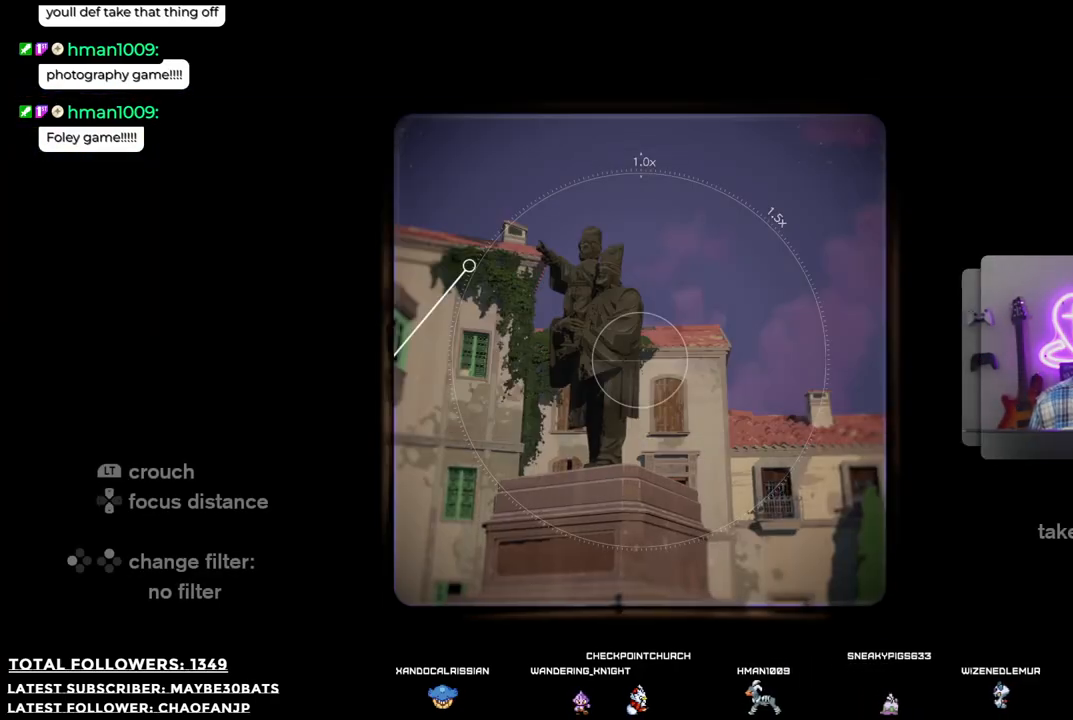
{"buttons": [], "left_stick": "center", "right_stick": "up-left", "events": [[110, "right_stick", "up-left"], [257, "left_stick", "right"], [367, "left_stick", "center"]]}
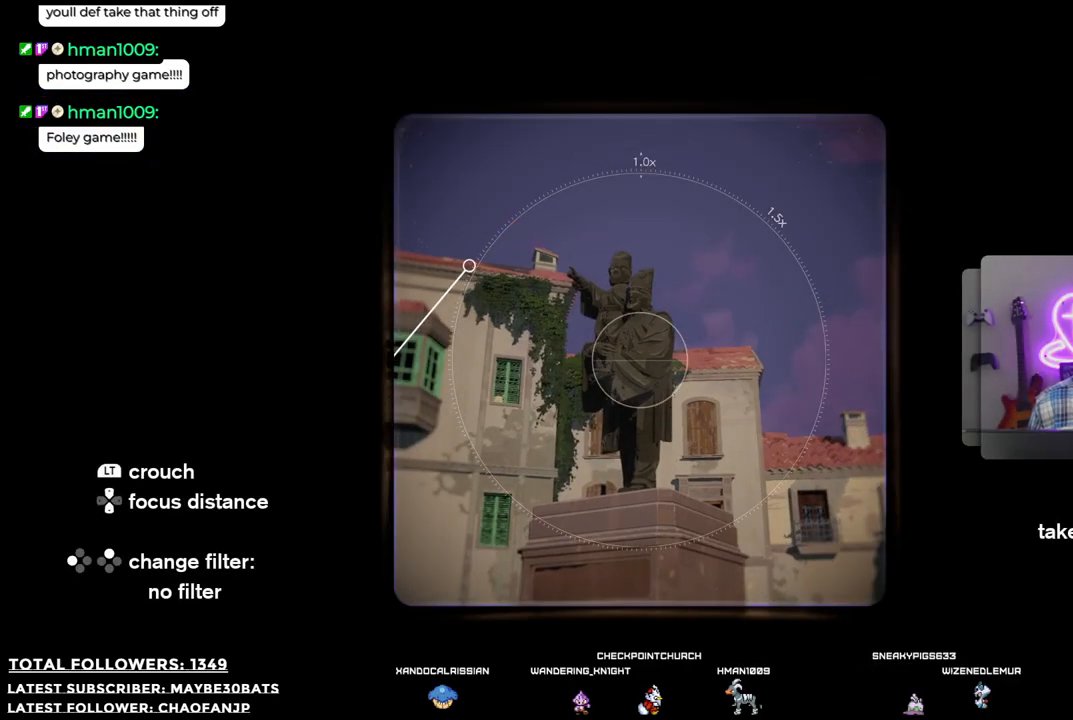
{"buttons": [], "left_stick": "center", "right_stick": "center", "events": [[238, "R1", "down"], [238, "right_stick", "center"], [312, "R1", "up"]]}
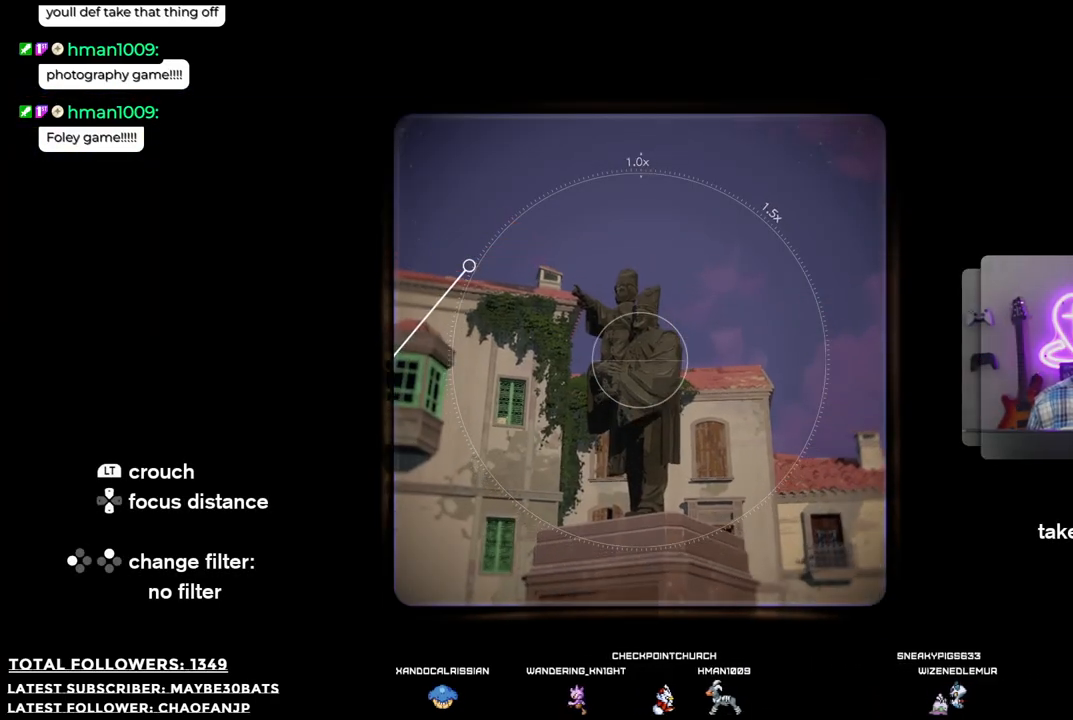
{"buttons": ["R1"], "left_stick": "center", "right_stick": "center", "events": [[202, "R1", "down"]]}
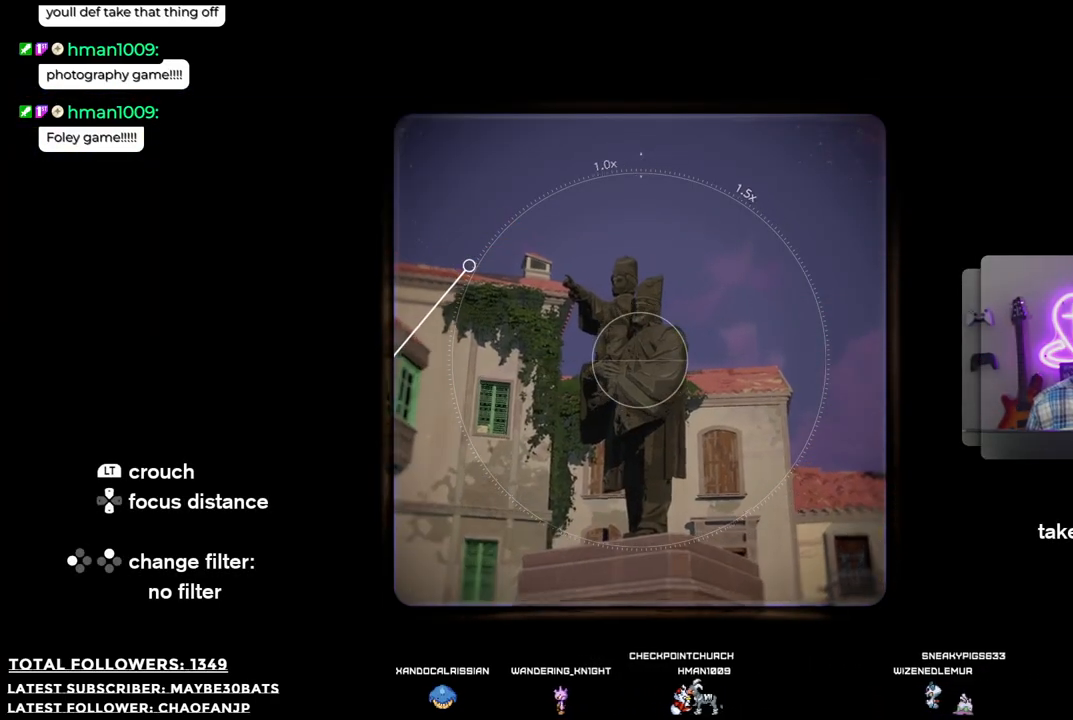
{"buttons": ["R1"], "left_stick": "center", "right_stick": "center", "events": []}
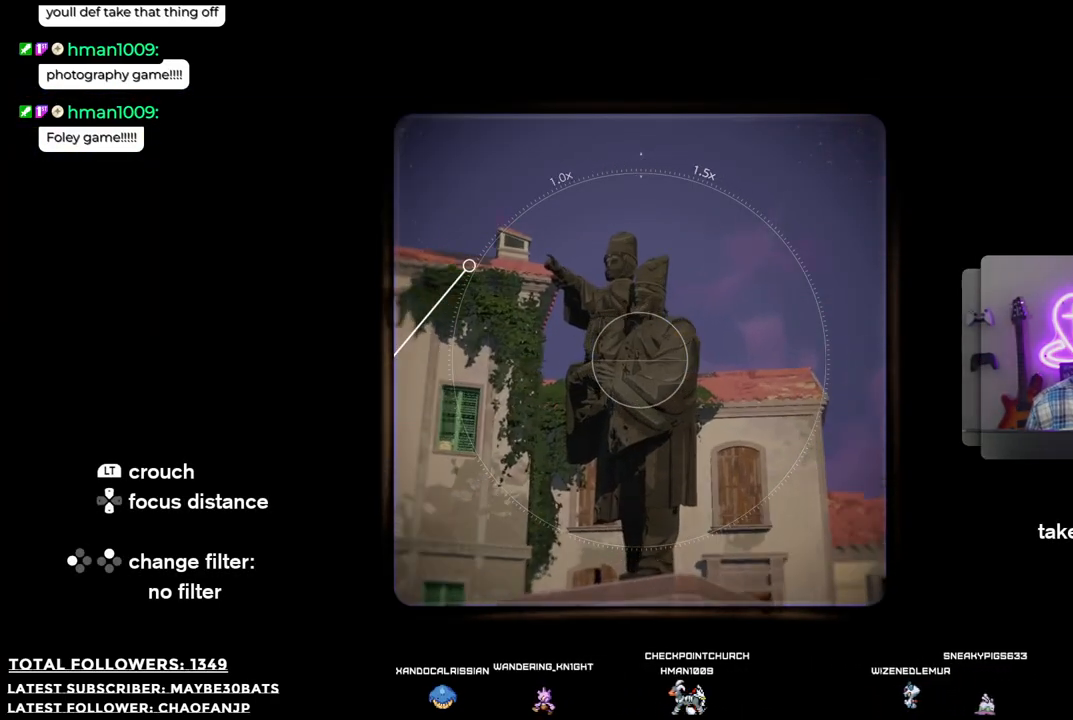
{"buttons": ["R1"], "left_stick": "center", "right_stick": "center", "events": []}
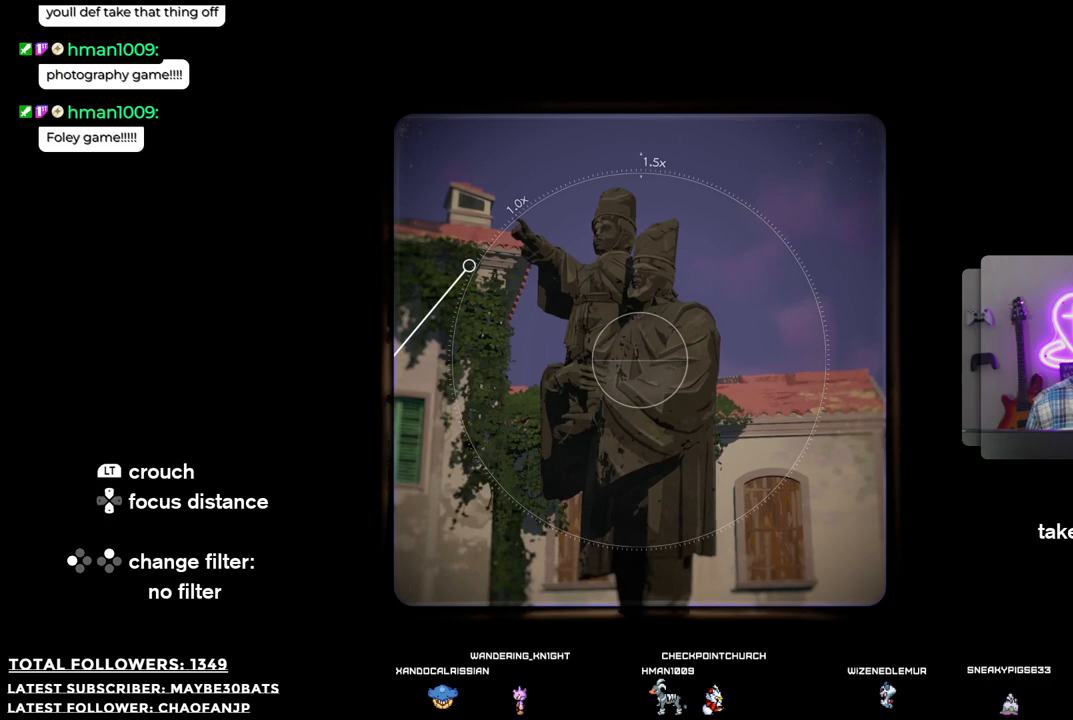
{"buttons": [], "left_stick": "center", "right_stick": "center", "events": [[18, "R1", "up"], [165, "right_stick", "up-left"], [422, "right_stick", "center"]]}
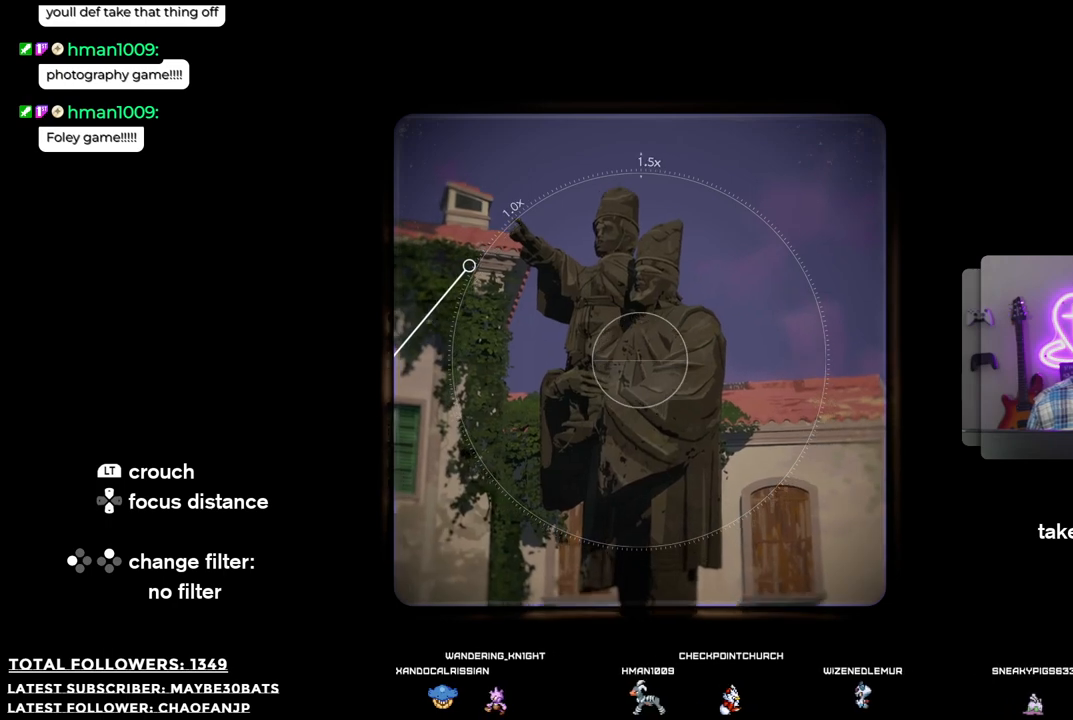
{"buttons": [], "left_stick": "center", "right_stick": "center", "events": [[92, "right_stick", "up-left"], [294, "right_stick", "center"]]}
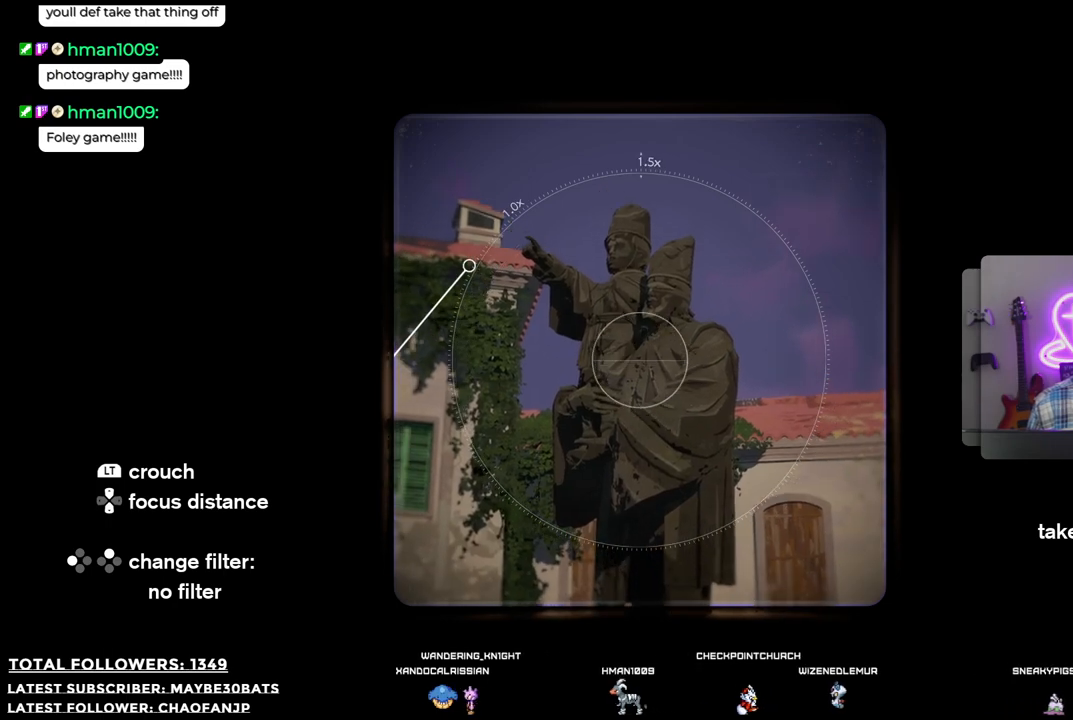
{"buttons": [], "left_stick": "center", "right_stick": "center", "events": []}
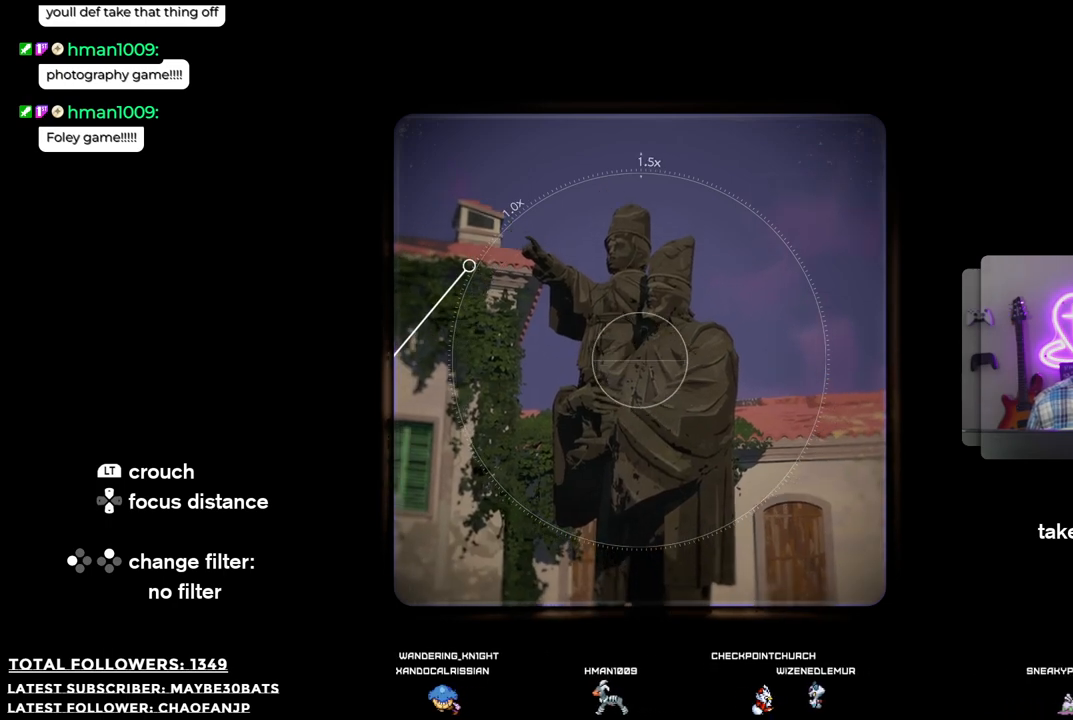
{"buttons": [], "left_stick": "center", "right_stick": "center", "events": [[55, "right_stick", "down"], [165, "right_stick", "center"]]}
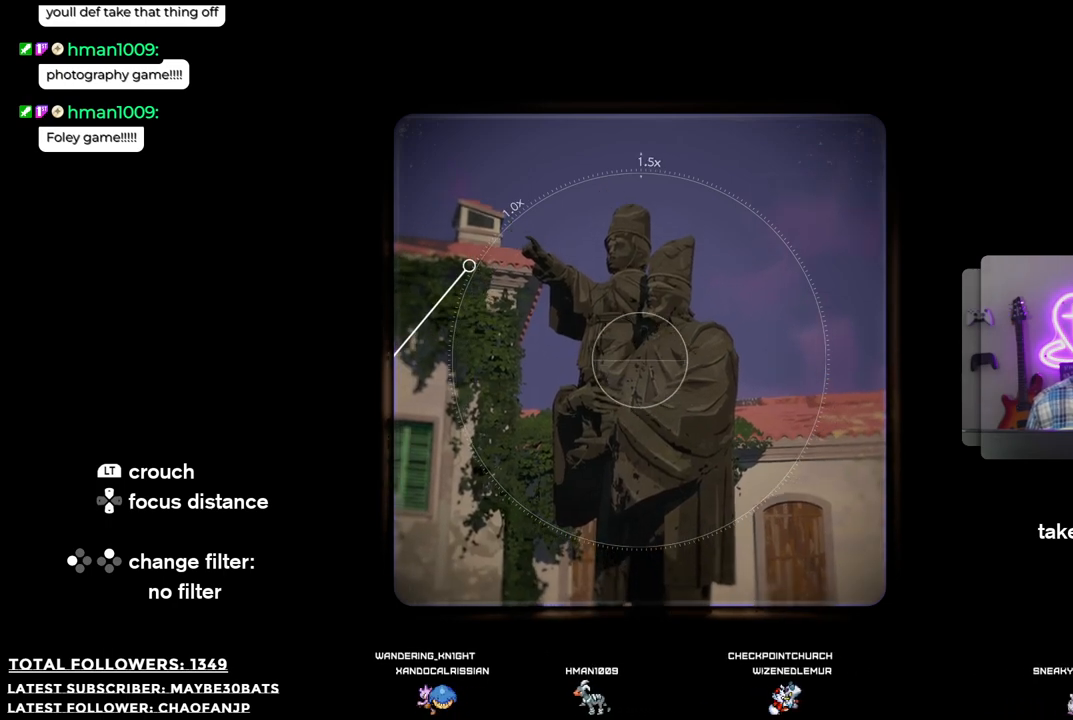
{"buttons": [], "left_stick": "center", "right_stick": "down", "events": [[18, "right_stick", "down"], [146, "right_stick", "center"], [440, "right_stick", "down"]]}
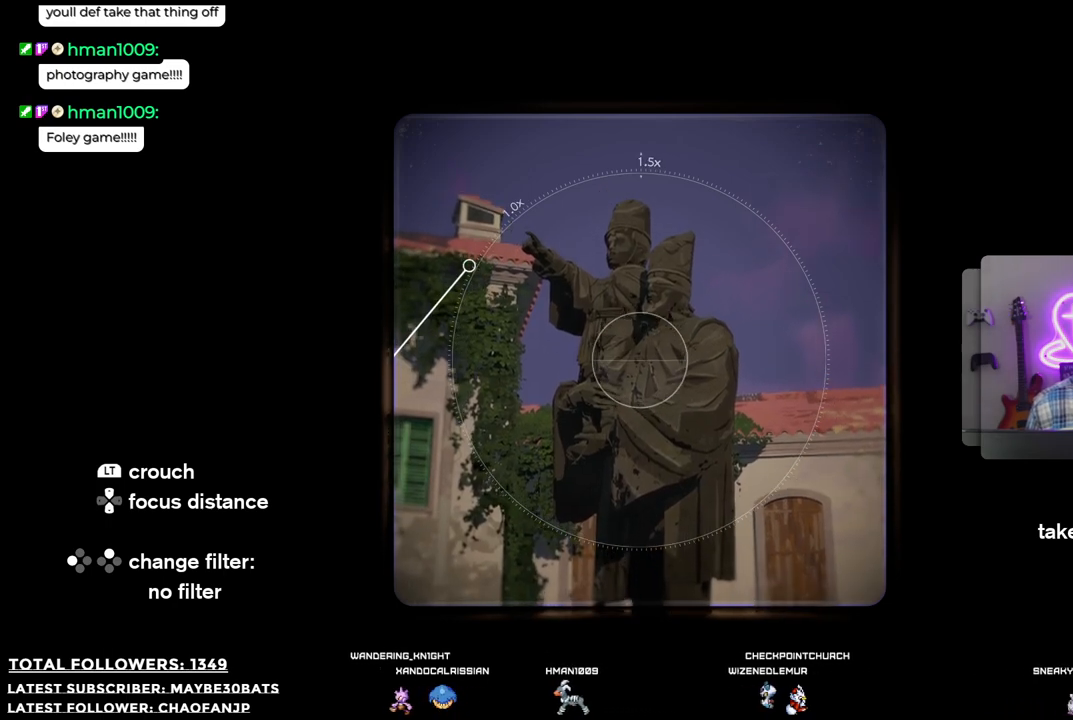
{"buttons": [], "left_stick": "center", "right_stick": "center", "events": [[73, "right_stick", "center"], [312, "right_stick", "down"], [477, "right_stick", "center"]]}
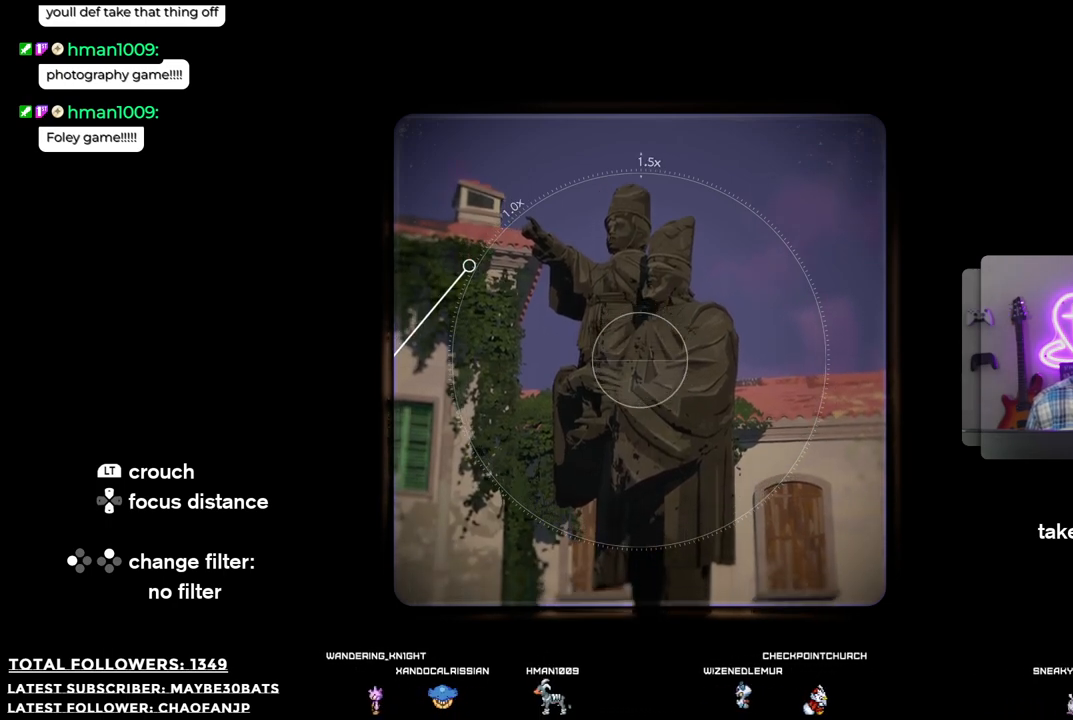
{"buttons": [], "left_stick": "center", "right_stick": "center", "events": [[257, "right_stick", "down-left"], [367, "right_stick", "center"]]}
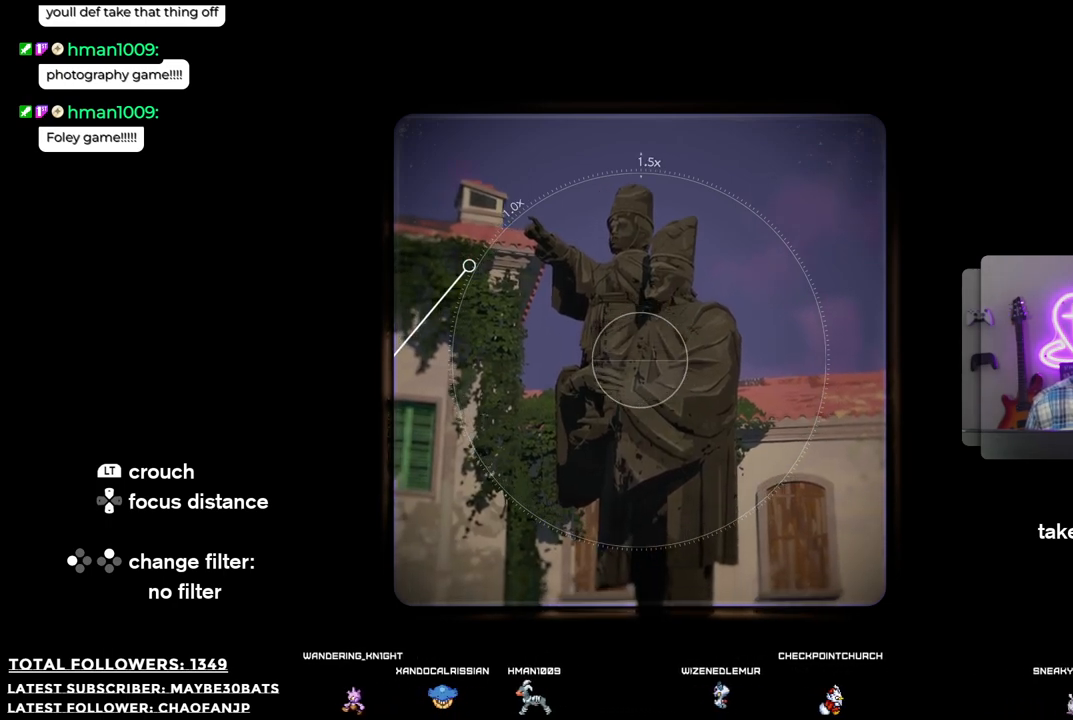
{"buttons": [], "left_stick": "center", "right_stick": "center", "events": []}
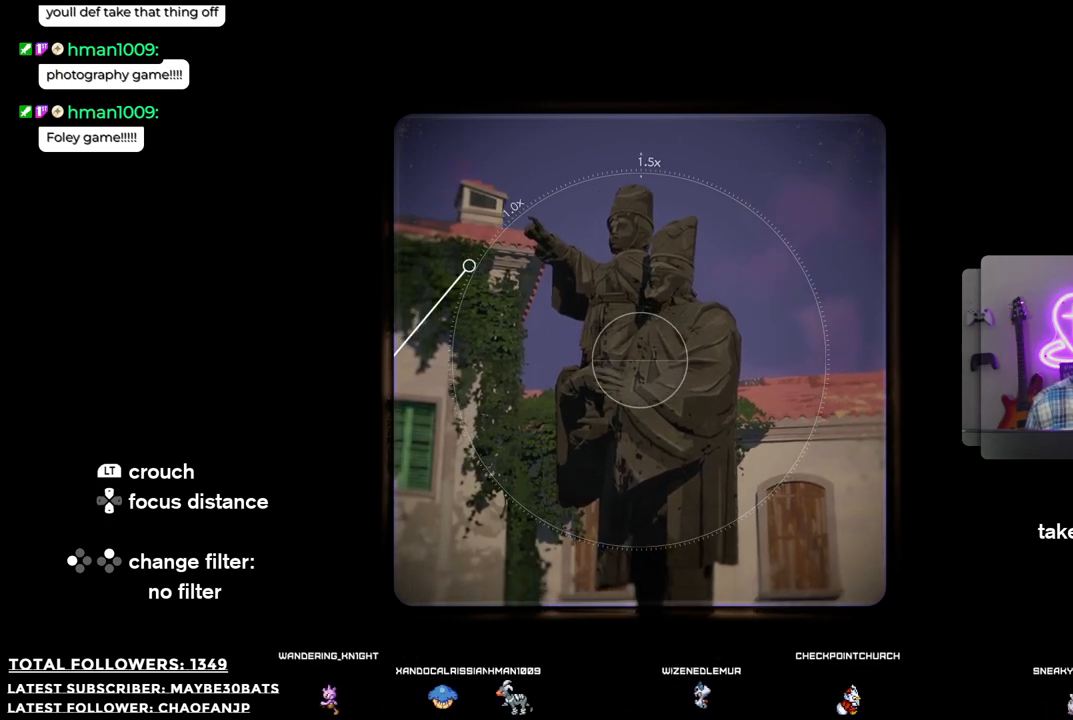
{"buttons": [], "left_stick": "center", "right_stick": "center", "events": []}
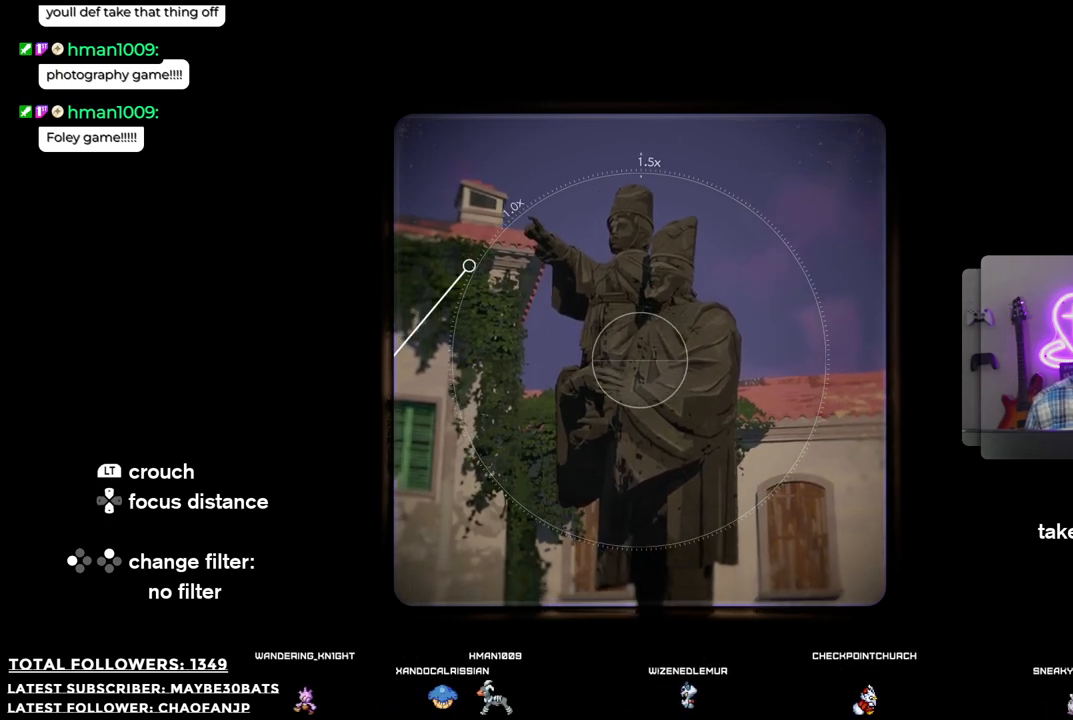
{"buttons": [], "left_stick": "center", "right_stick": "center", "events": [[110, "R2", "down"], [312, "R2", "up"]]}